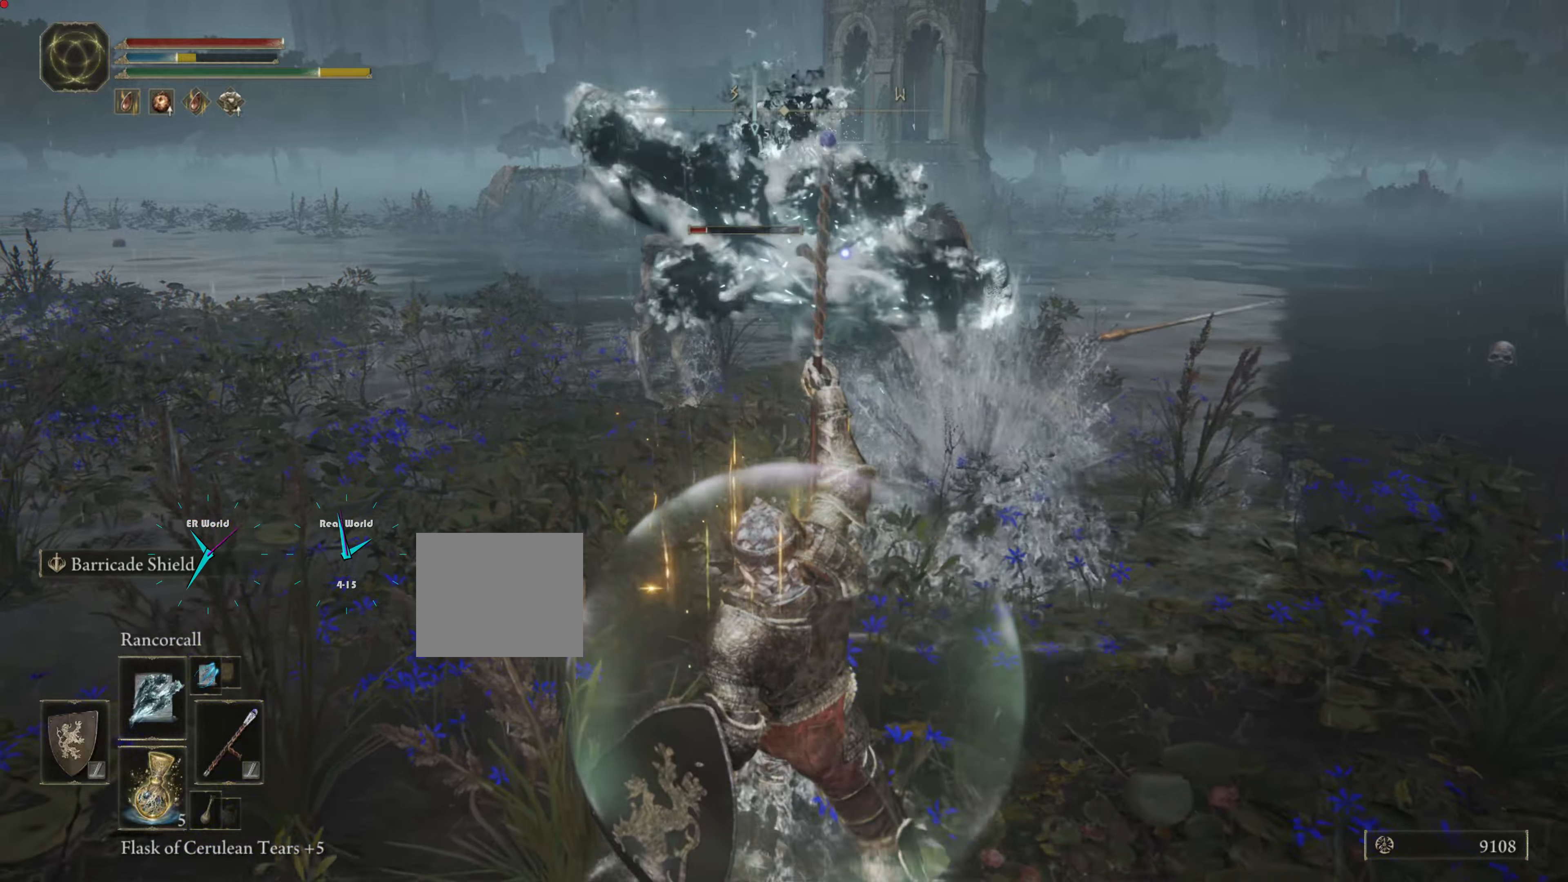
Gameplay with a controller (PlayStation layout); each line is a JSON object with the inputs held at the frame after it. "events" lists button and stick changes between this image and that frame as [ms after this image, input, new state], when the widget could be followed in between. Not read: L3.
{"buttons": ["L1"], "left_stick": "down", "right_stick": "center", "events": []}
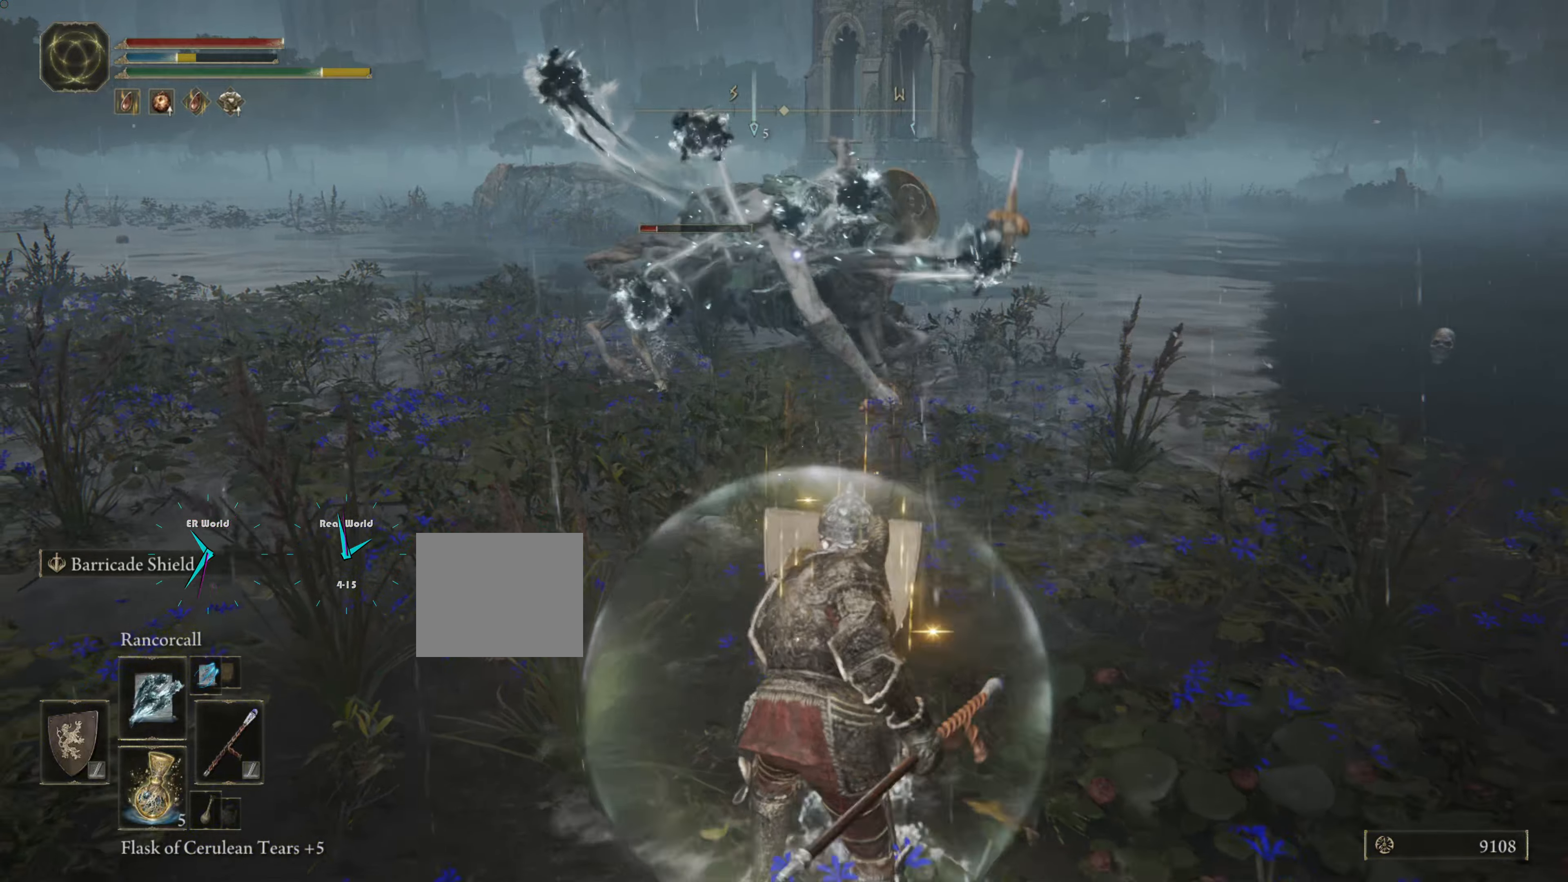
{"buttons": ["L1"], "left_stick": "down", "right_stick": "center", "events": []}
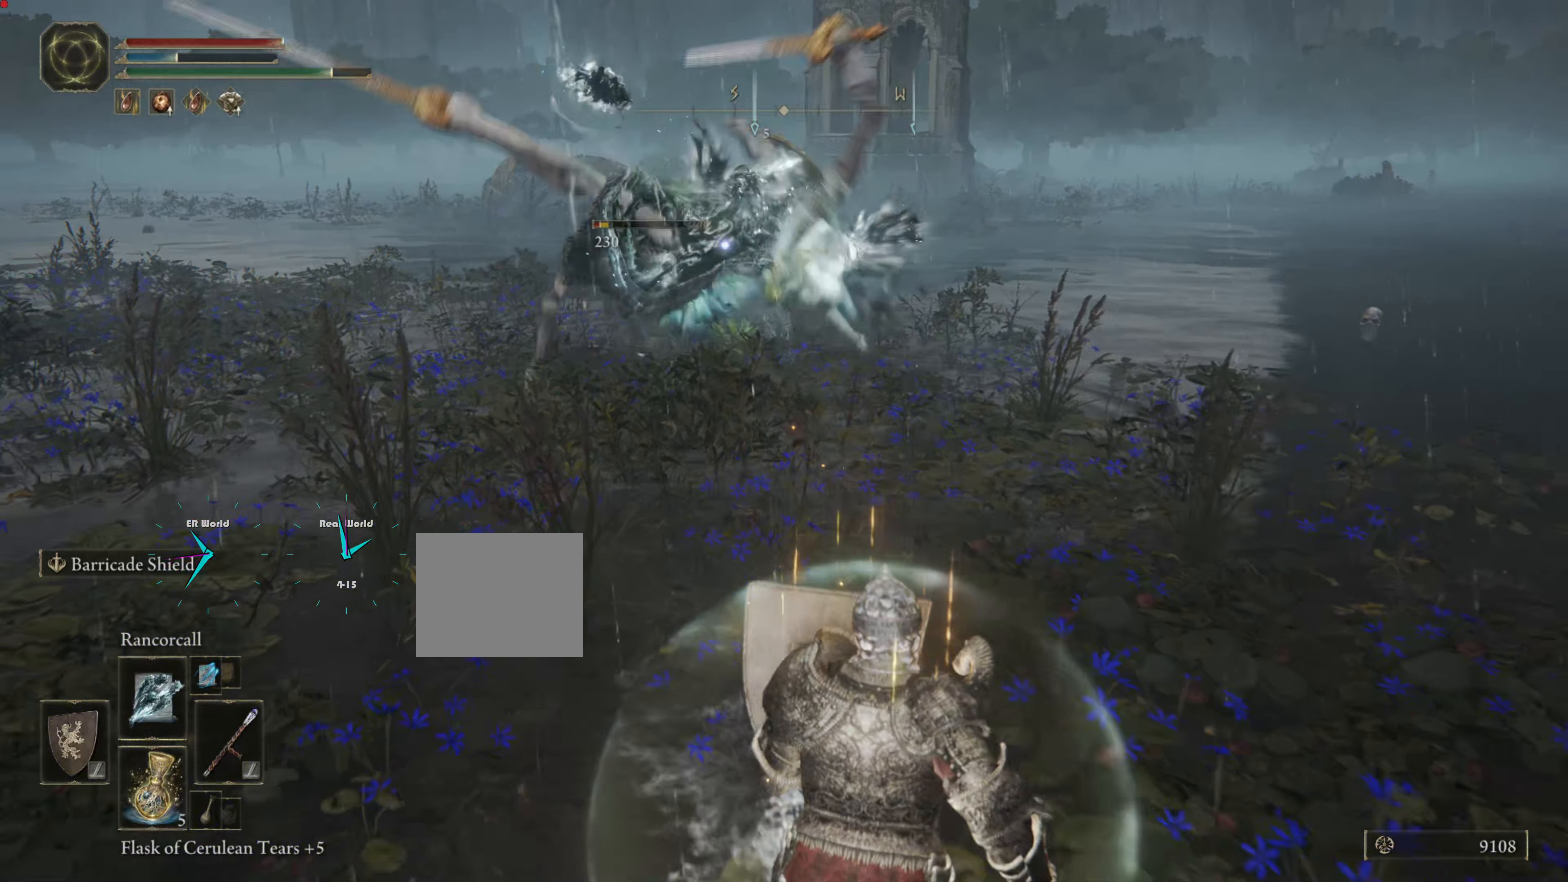
{"buttons": ["L1"], "left_stick": "down", "right_stick": "center", "events": [[250, "R1", "down"], [334, "R1", "up"]]}
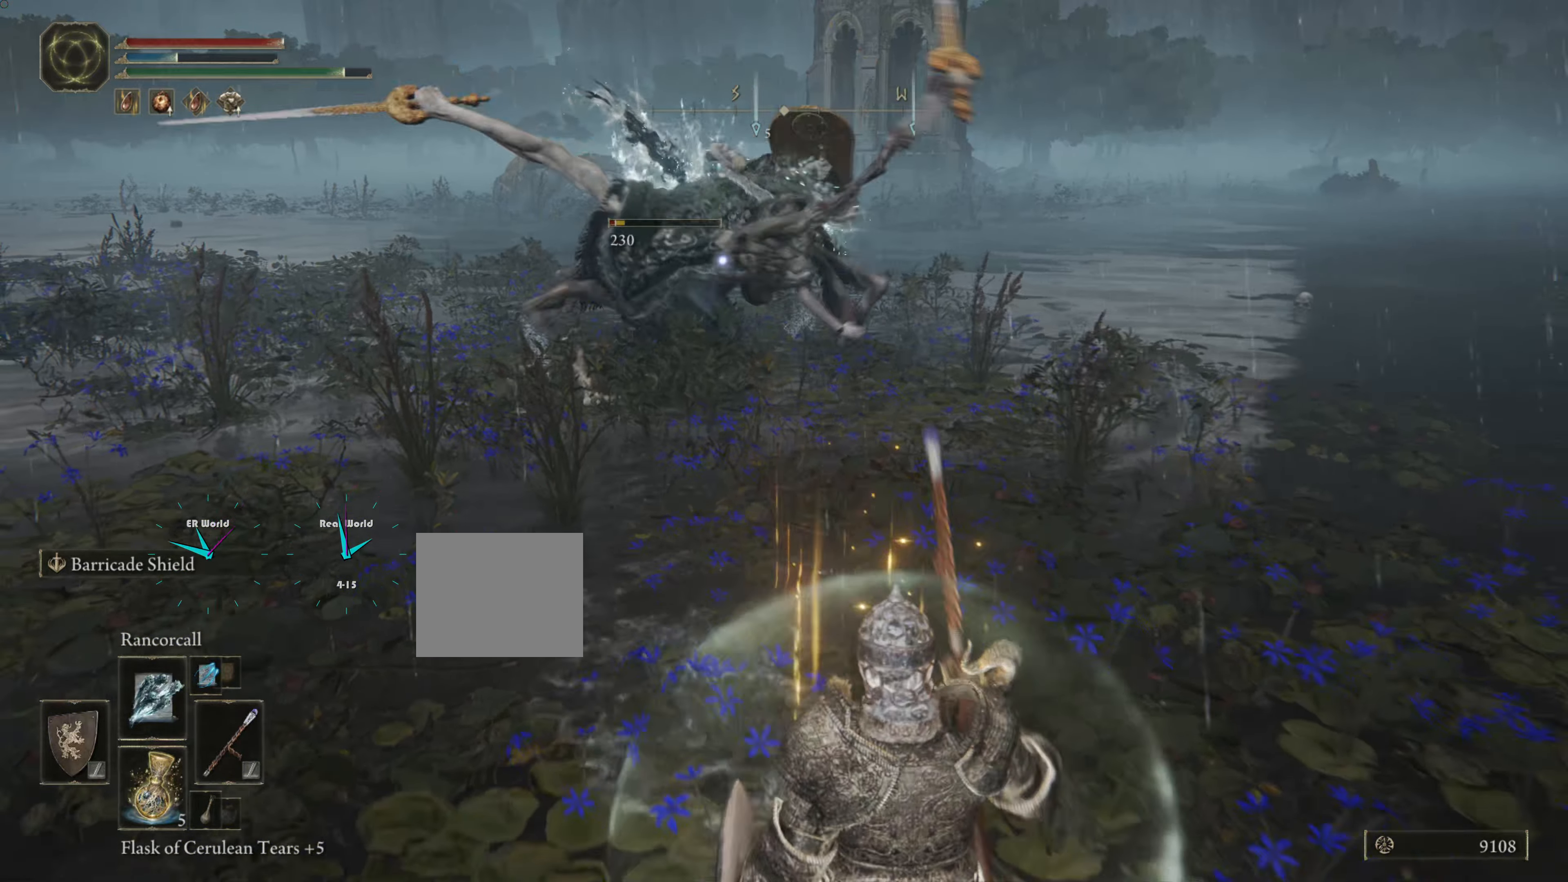
{"buttons": ["L1"], "left_stick": "down", "right_stick": "center", "events": []}
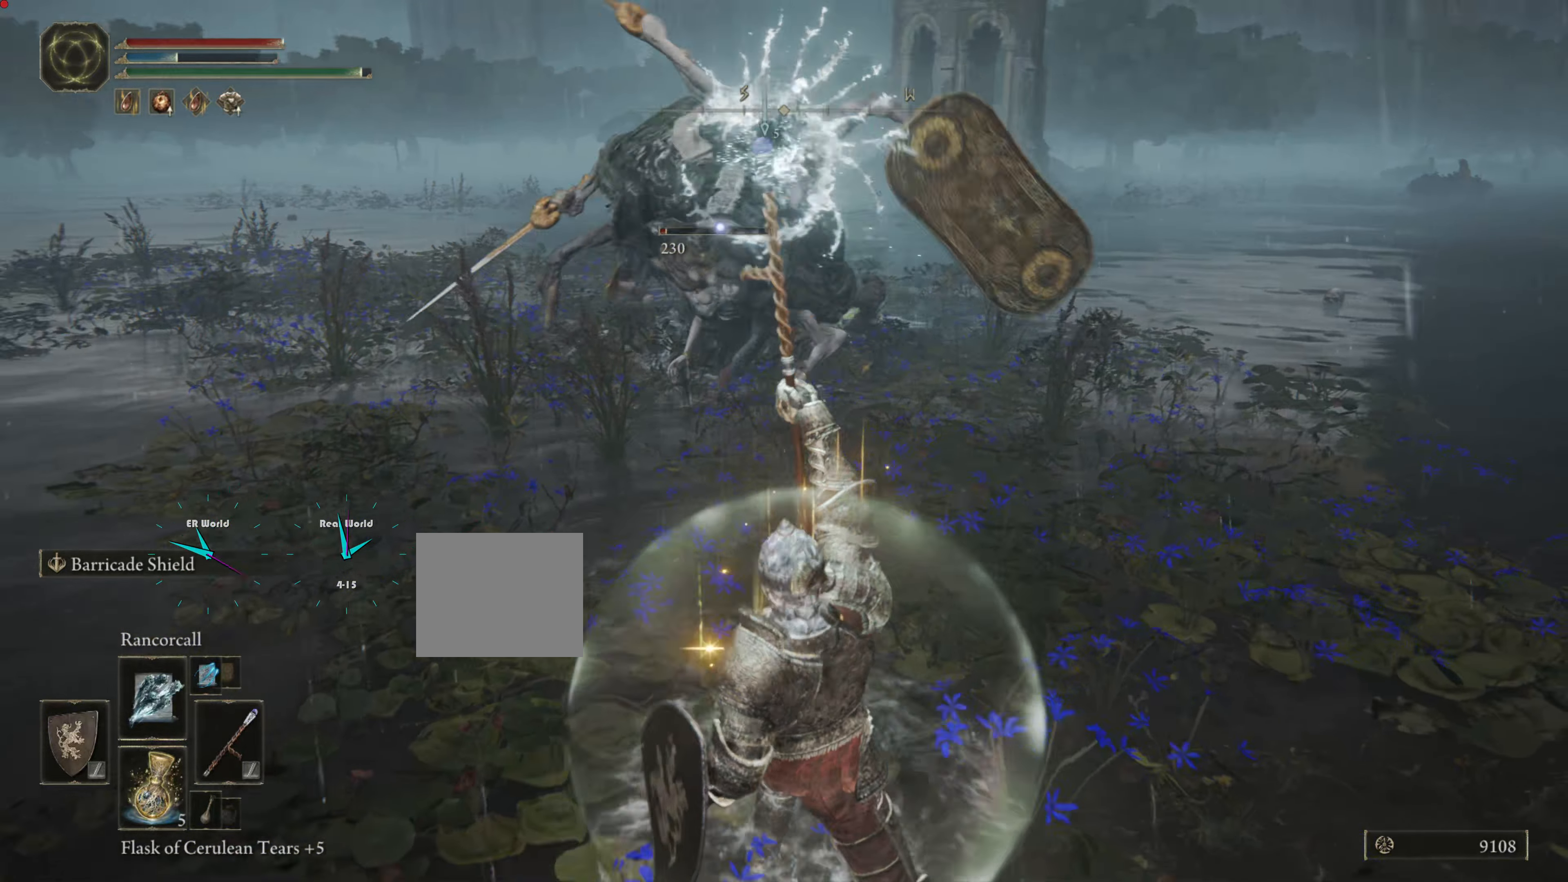
{"buttons": ["L1"], "left_stick": "down", "right_stick": "center", "events": []}
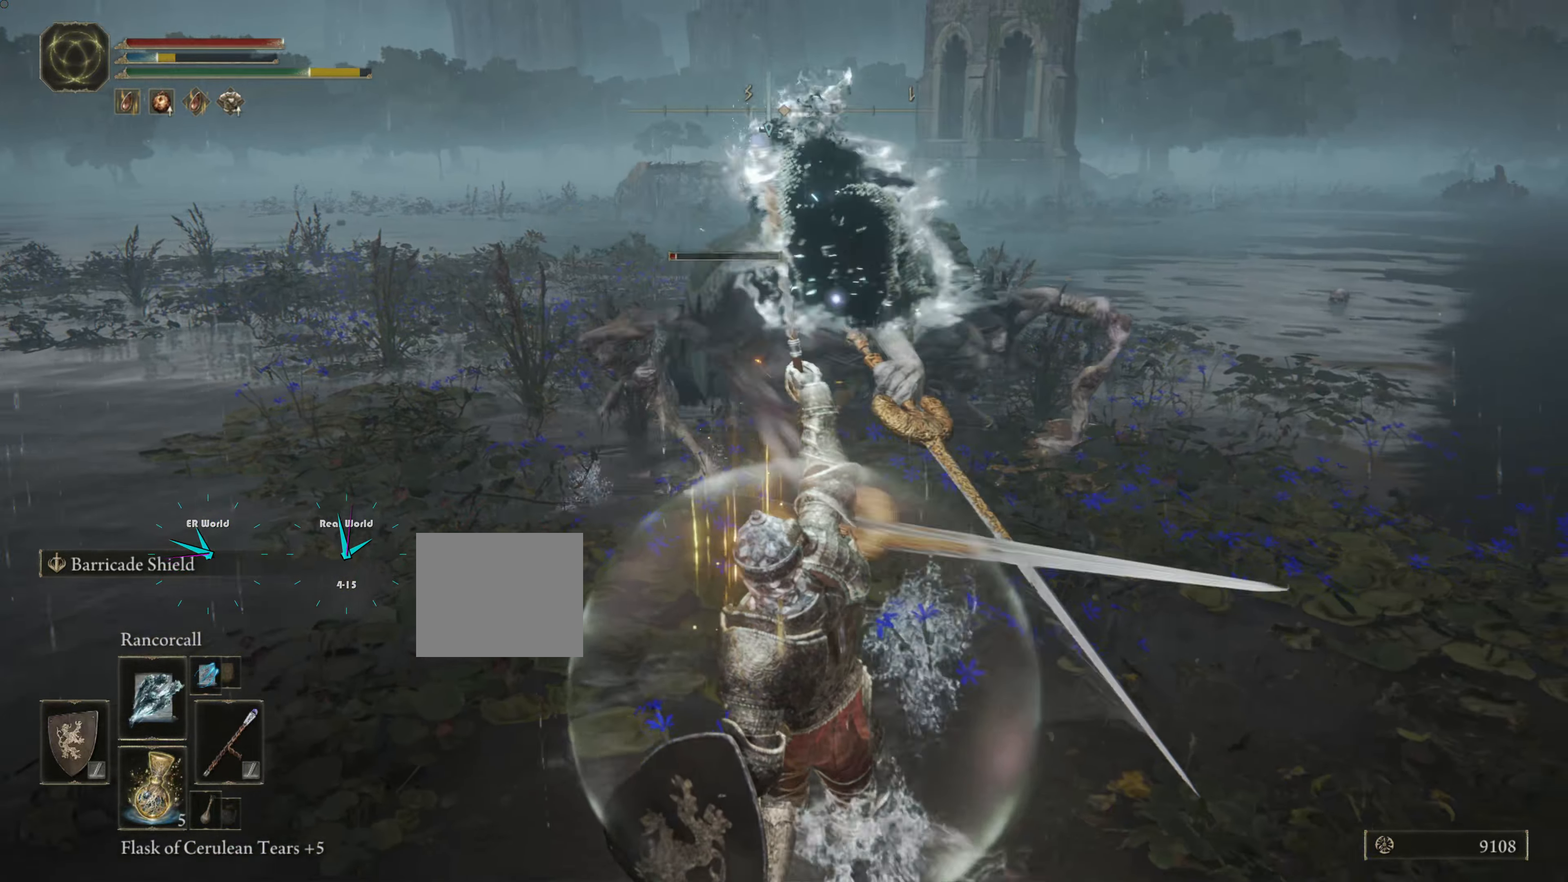
{"buttons": ["L1"], "left_stick": "down", "right_stick": "center", "events": []}
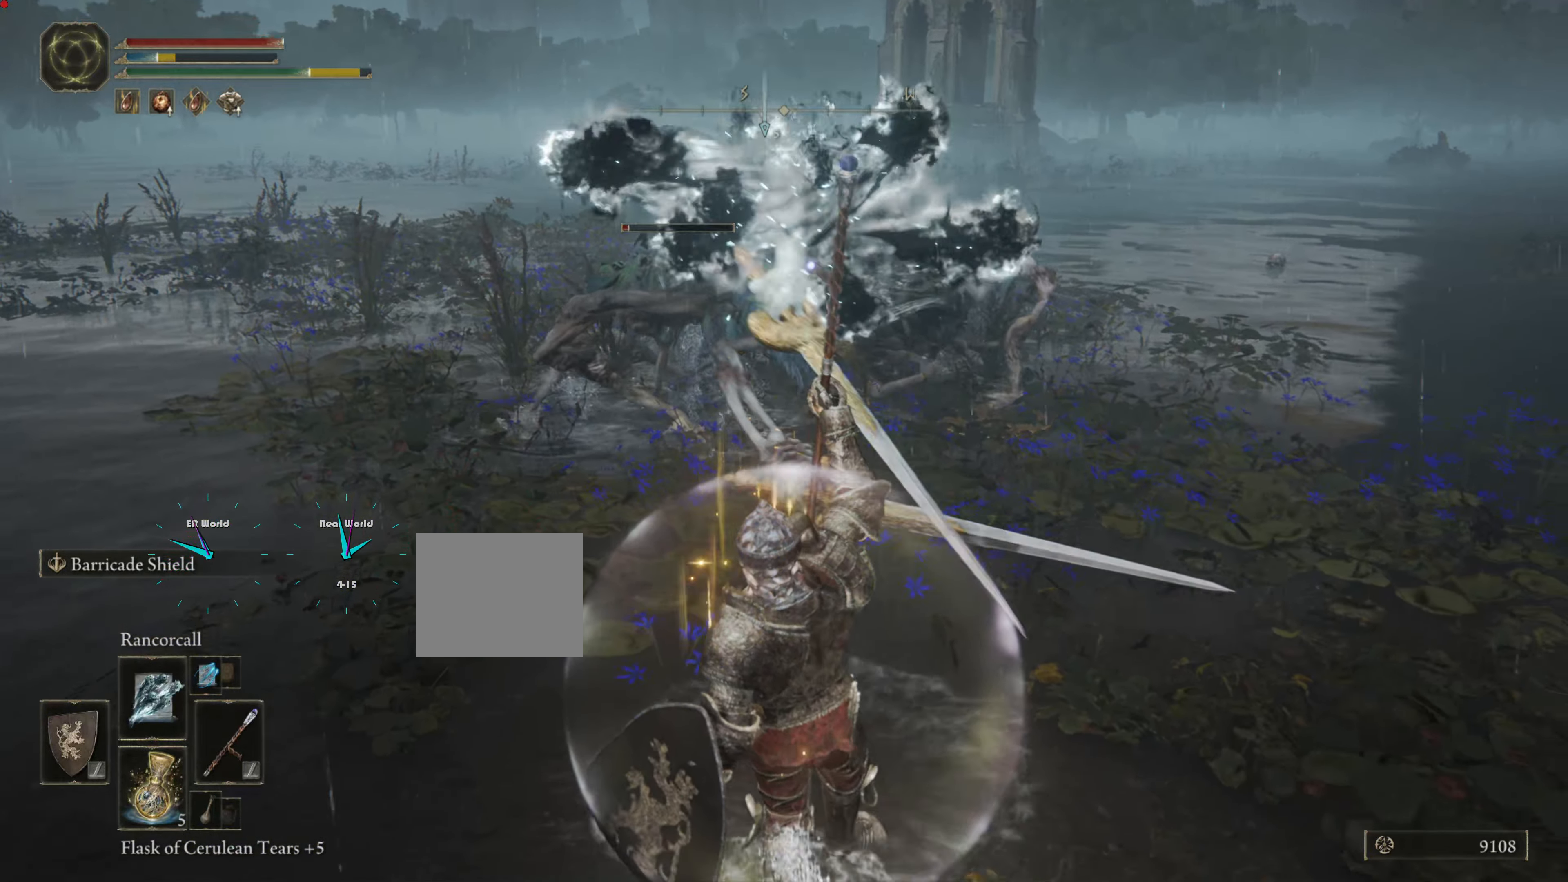
{"buttons": ["L1"], "left_stick": "down", "right_stick": "center", "events": []}
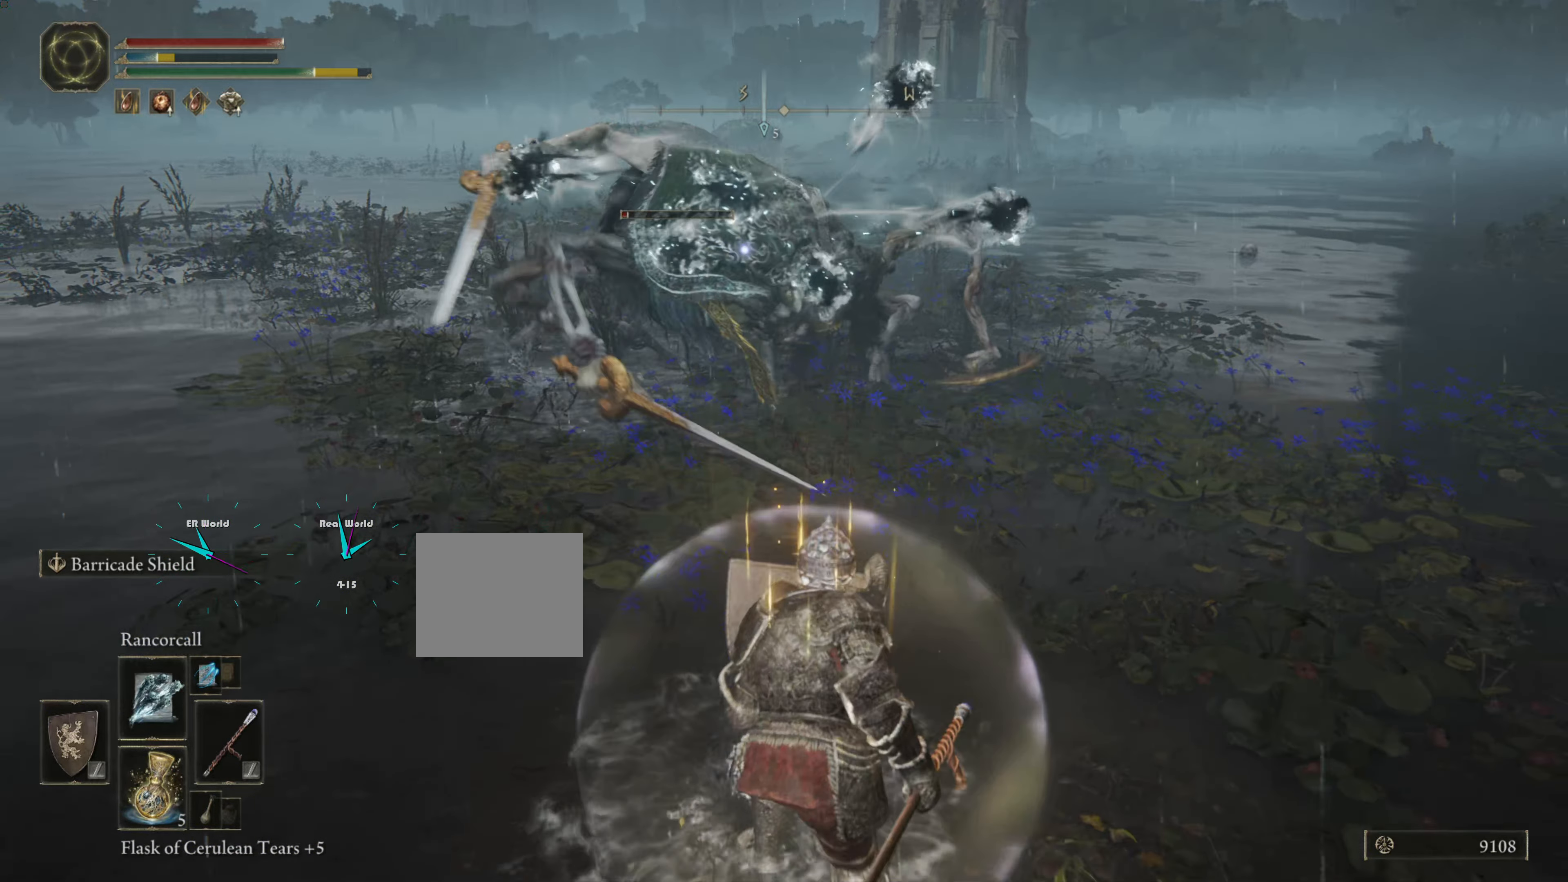
{"buttons": ["L1"], "left_stick": "down", "right_stick": "center", "events": []}
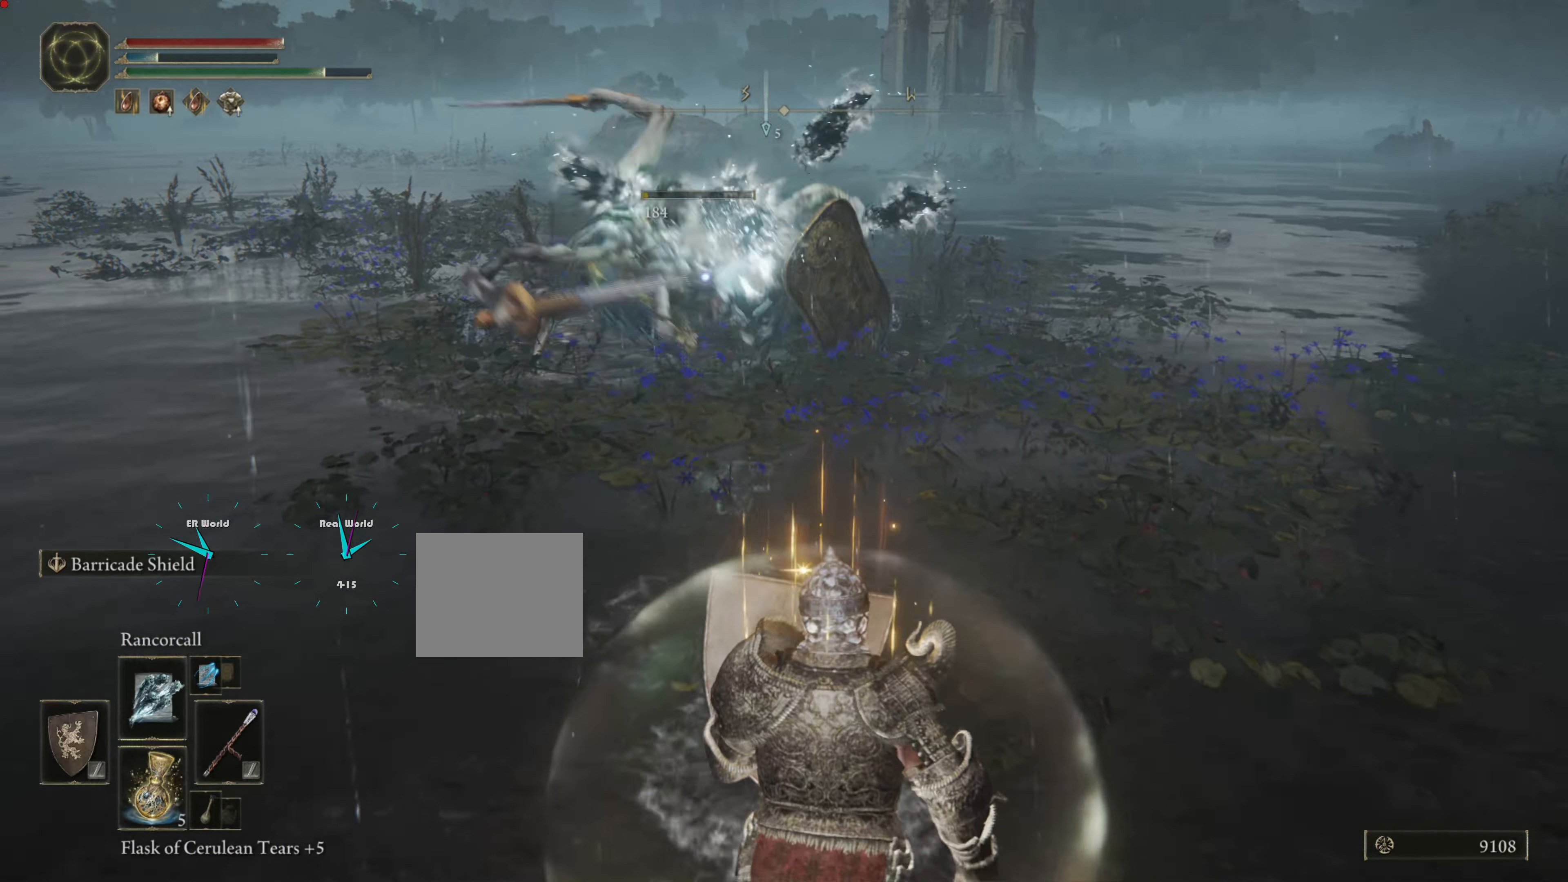
{"buttons": ["L1"], "left_stick": "down", "right_stick": "center", "events": []}
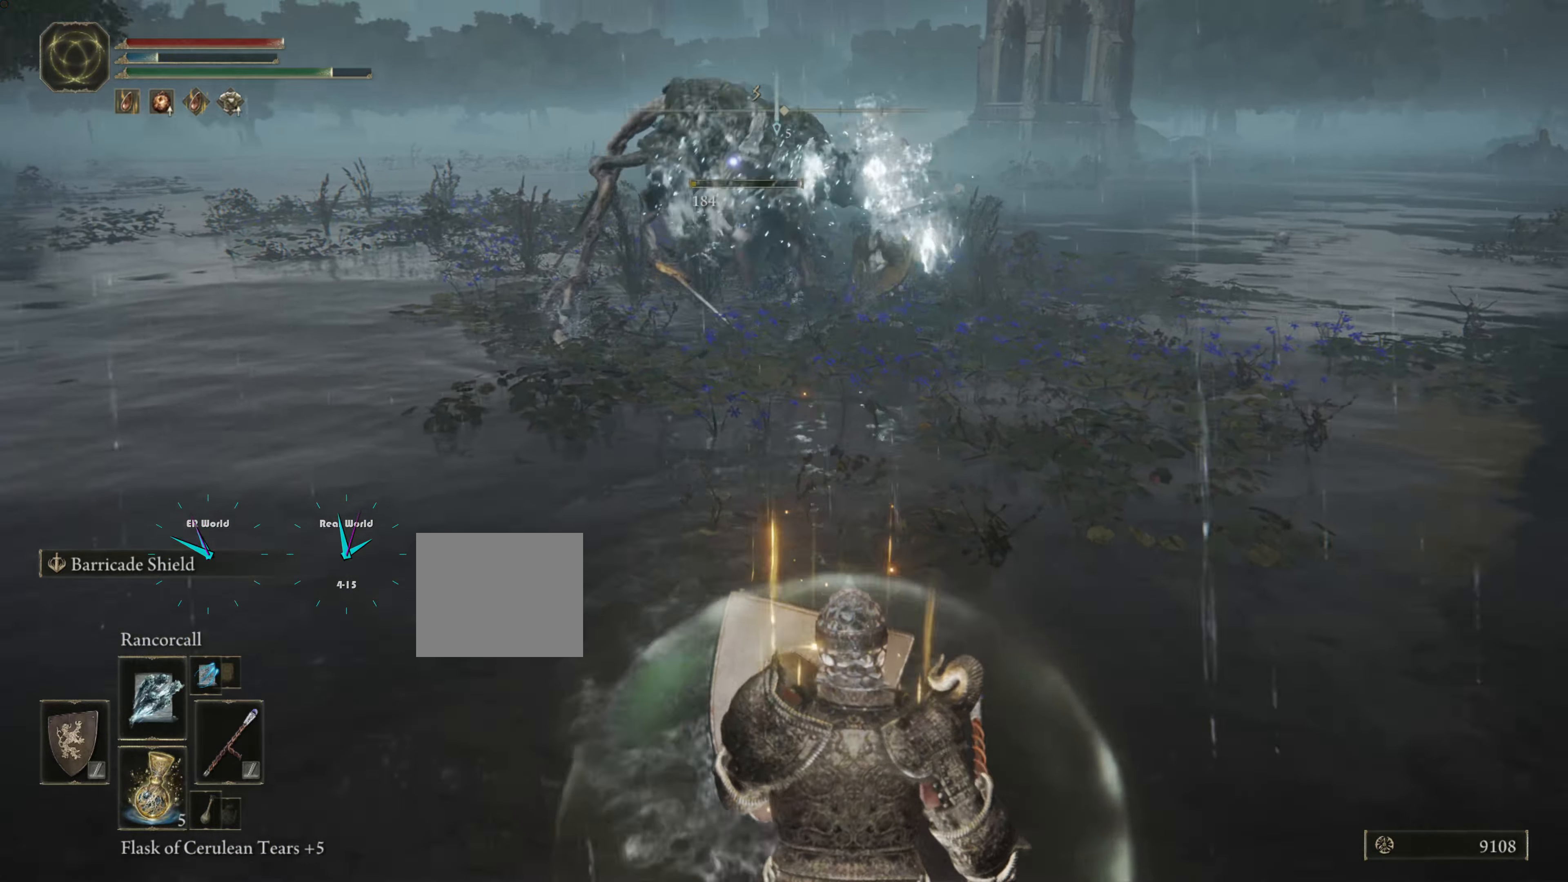
{"buttons": ["L1"], "left_stick": "up", "right_stick": "center", "events": [[217, "left_stick", "up"]]}
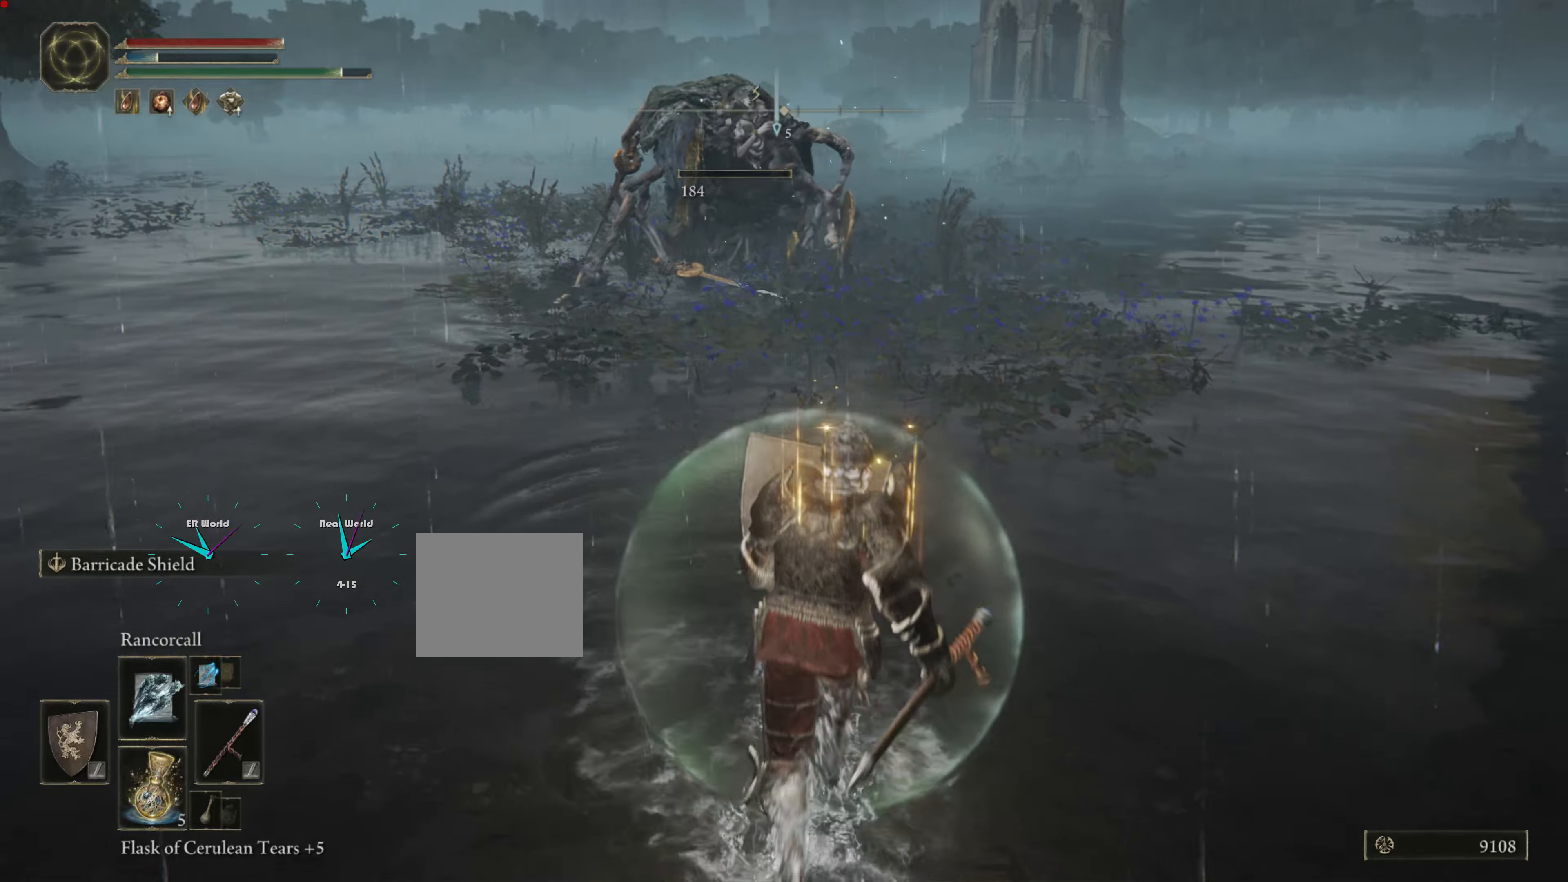
{"buttons": ["L1"], "left_stick": "up", "right_stick": "center", "events": []}
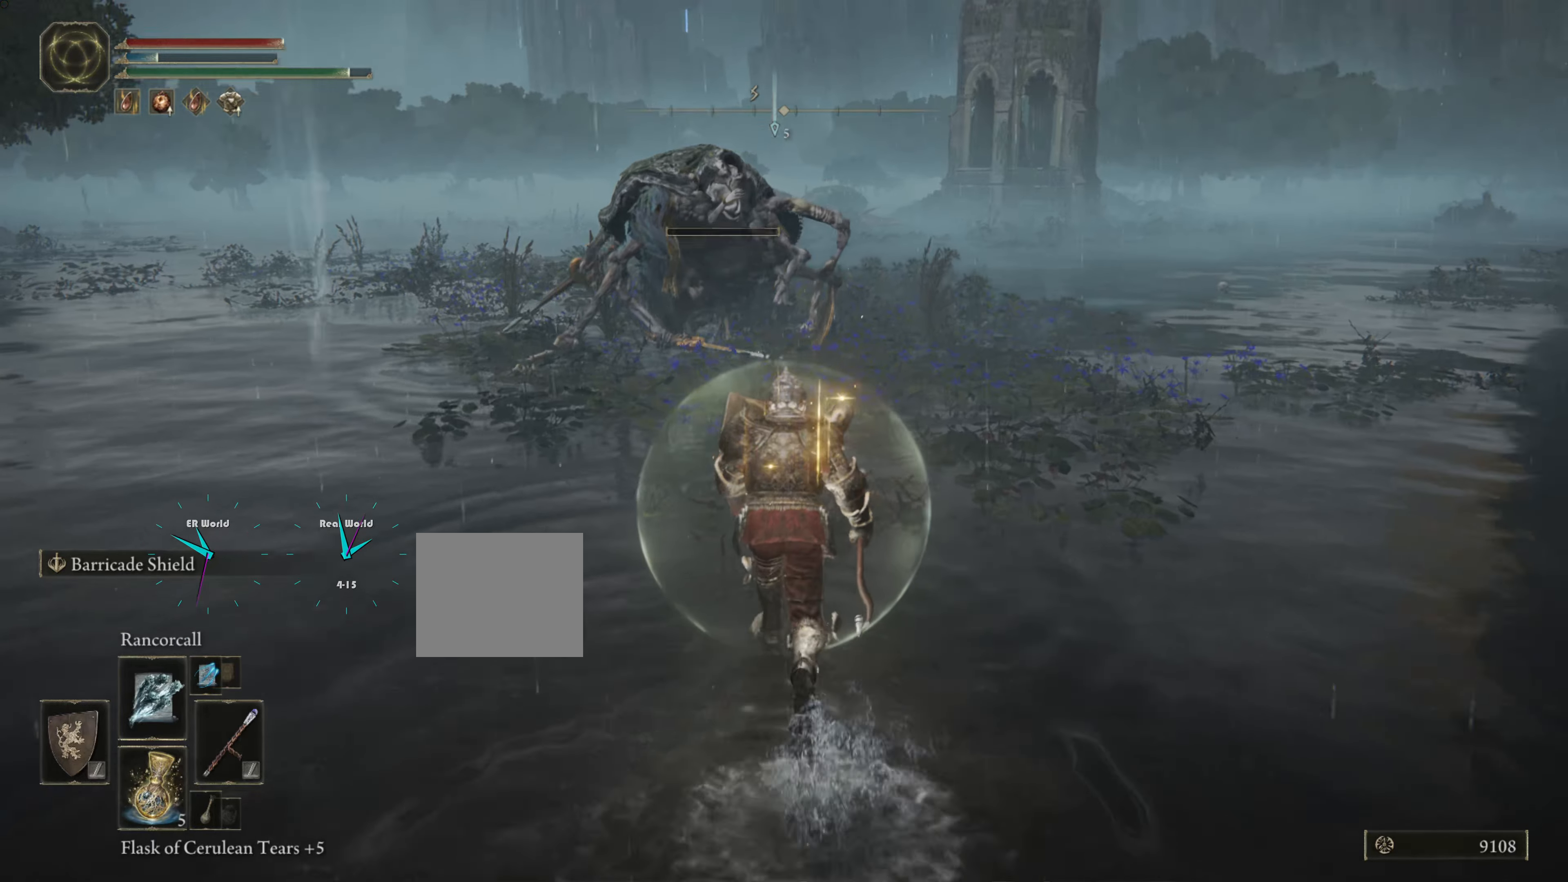
{"buttons": [], "left_stick": "up", "right_stick": "center", "events": [[334, "L1", "up"]]}
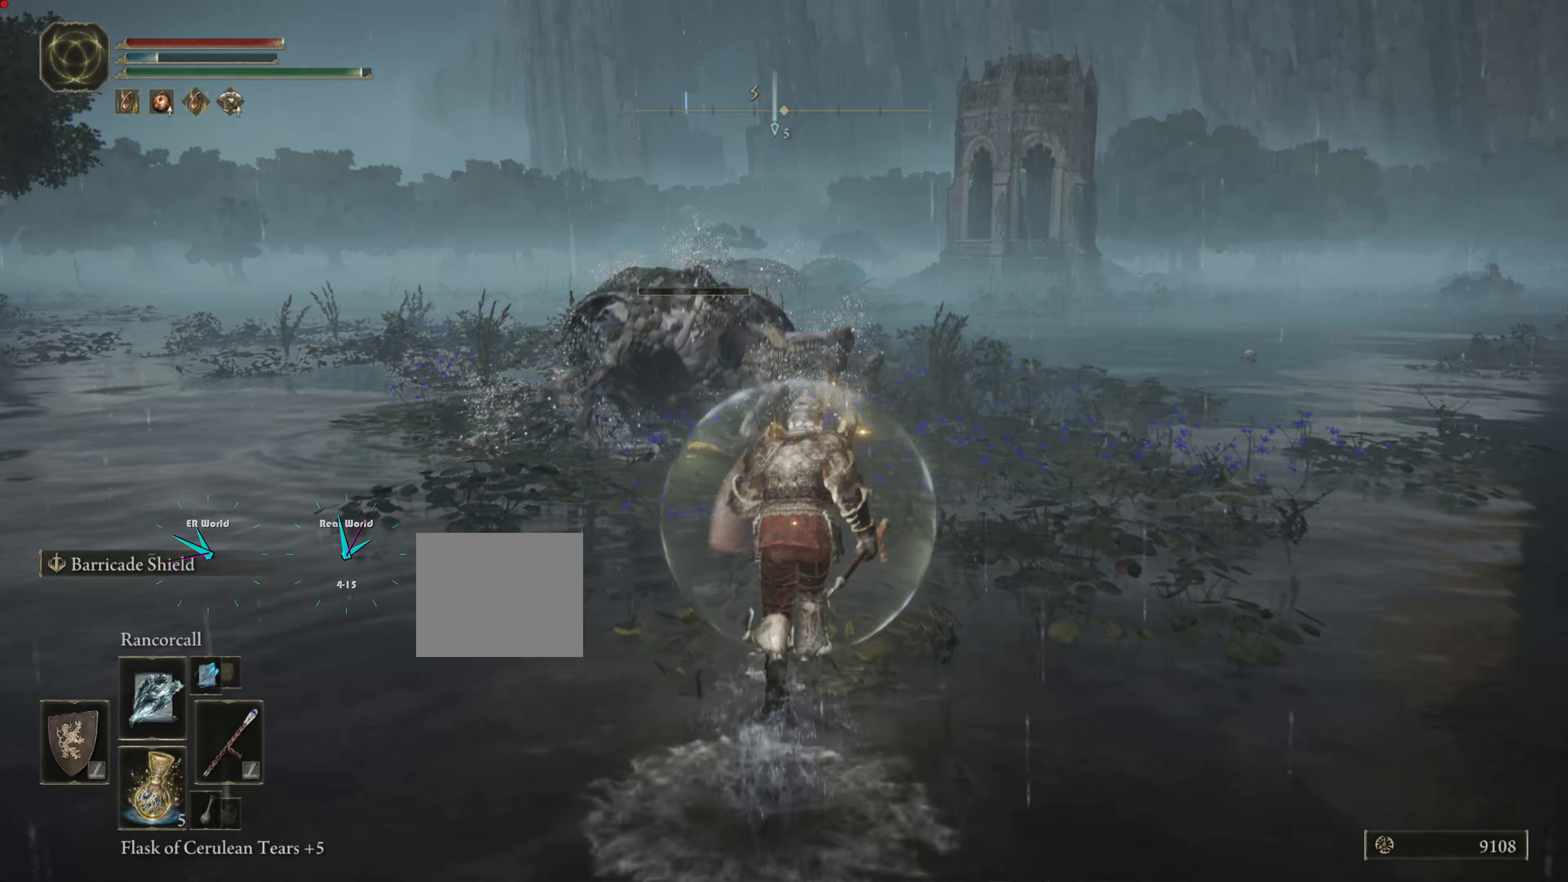
{"buttons": [], "left_stick": "up", "right_stick": "center", "events": []}
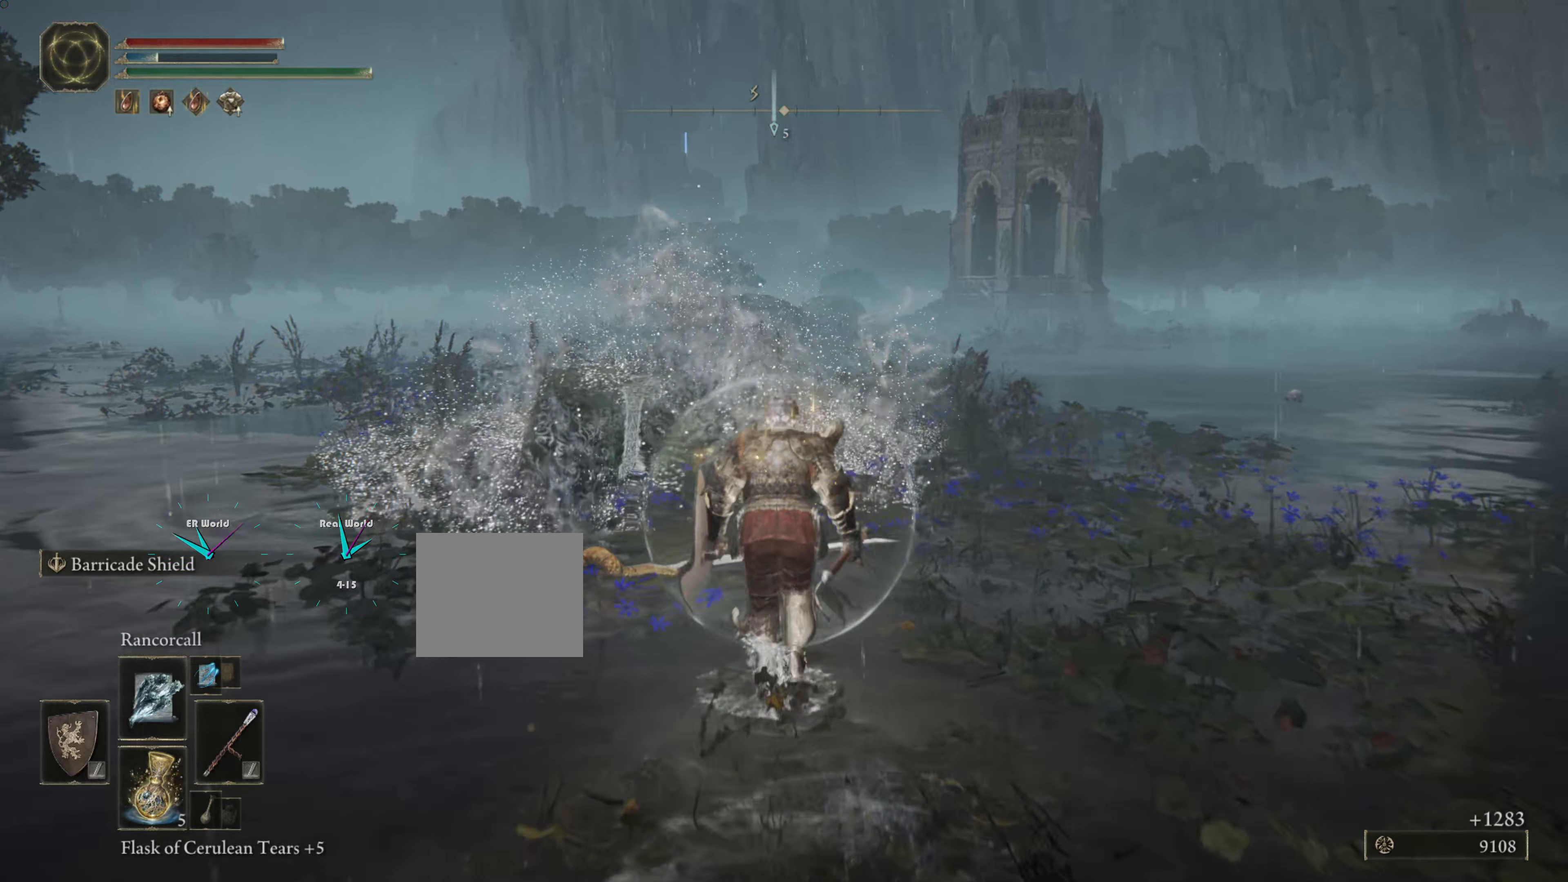
{"buttons": [], "left_stick": "up", "right_stick": "center", "events": [[33, "START", "down"], [83, "START", "up"]]}
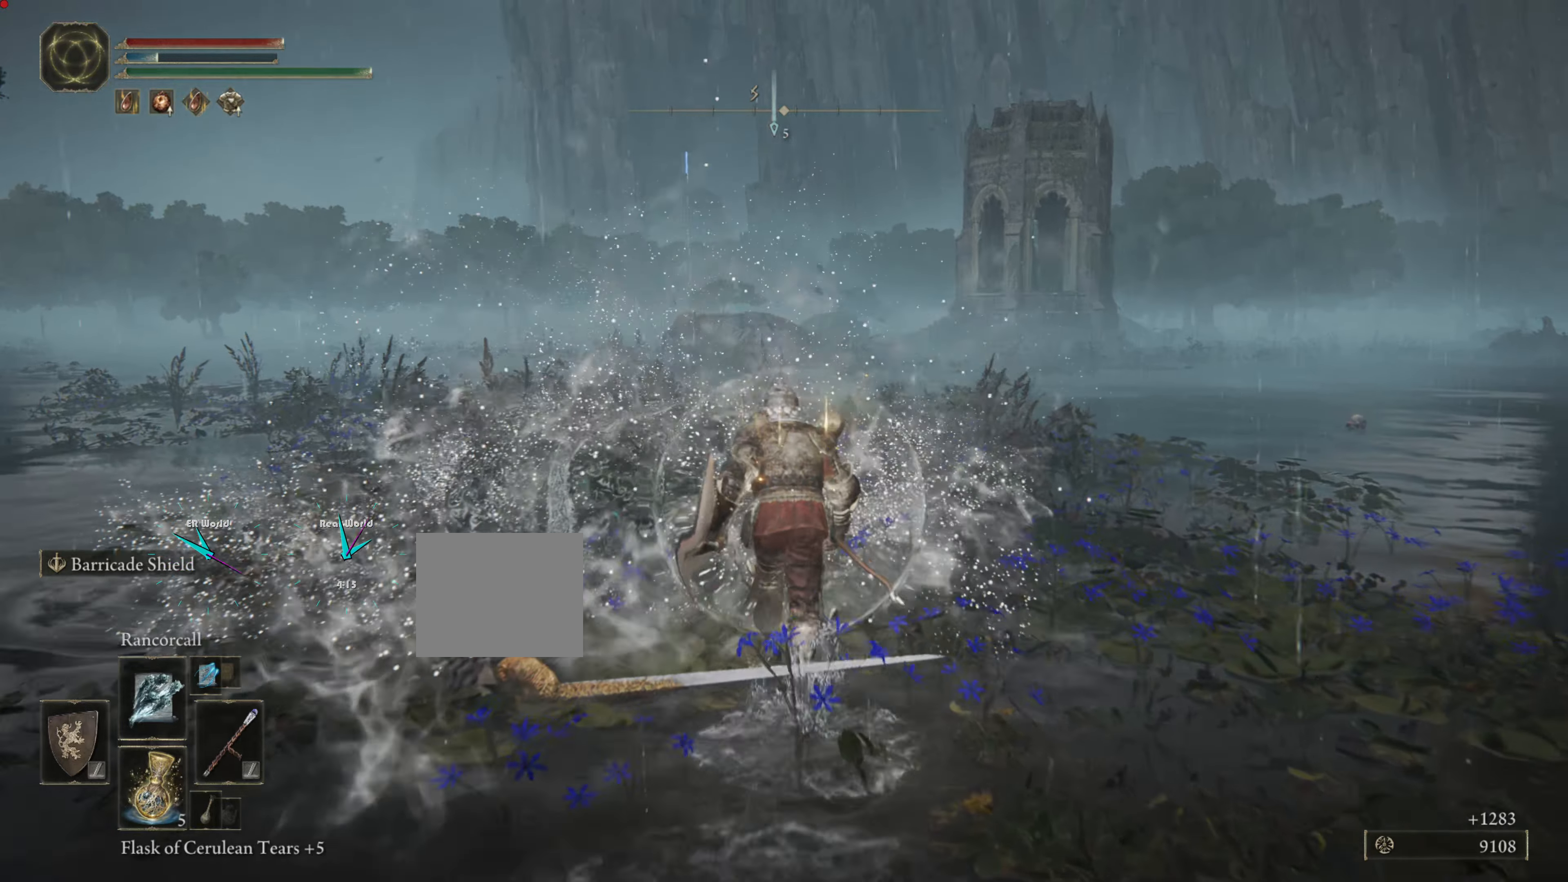
{"buttons": [], "left_stick": "up", "right_stick": "center", "events": [[51, "START", "down"], [101, "START", "up"], [351, "SELECT", "down"], [418, "SELECT", "up"]]}
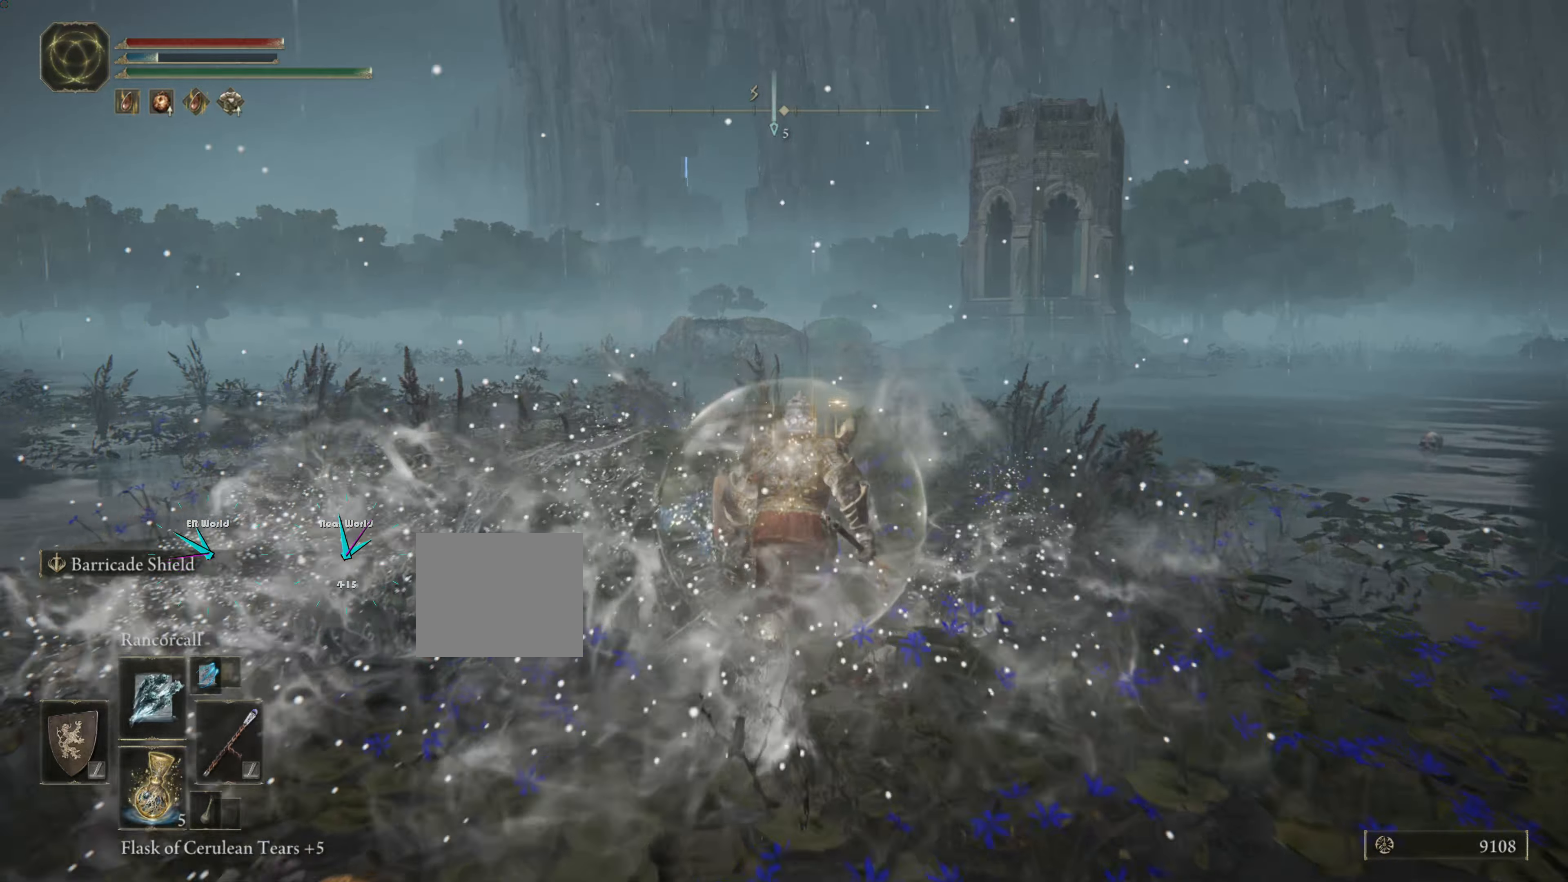
{"buttons": [], "left_stick": "up", "right_stick": "down-left", "events": [[50, "left_stick", "center"], [434, "left_stick", "up"], [484, "right_stick", "down-left"]]}
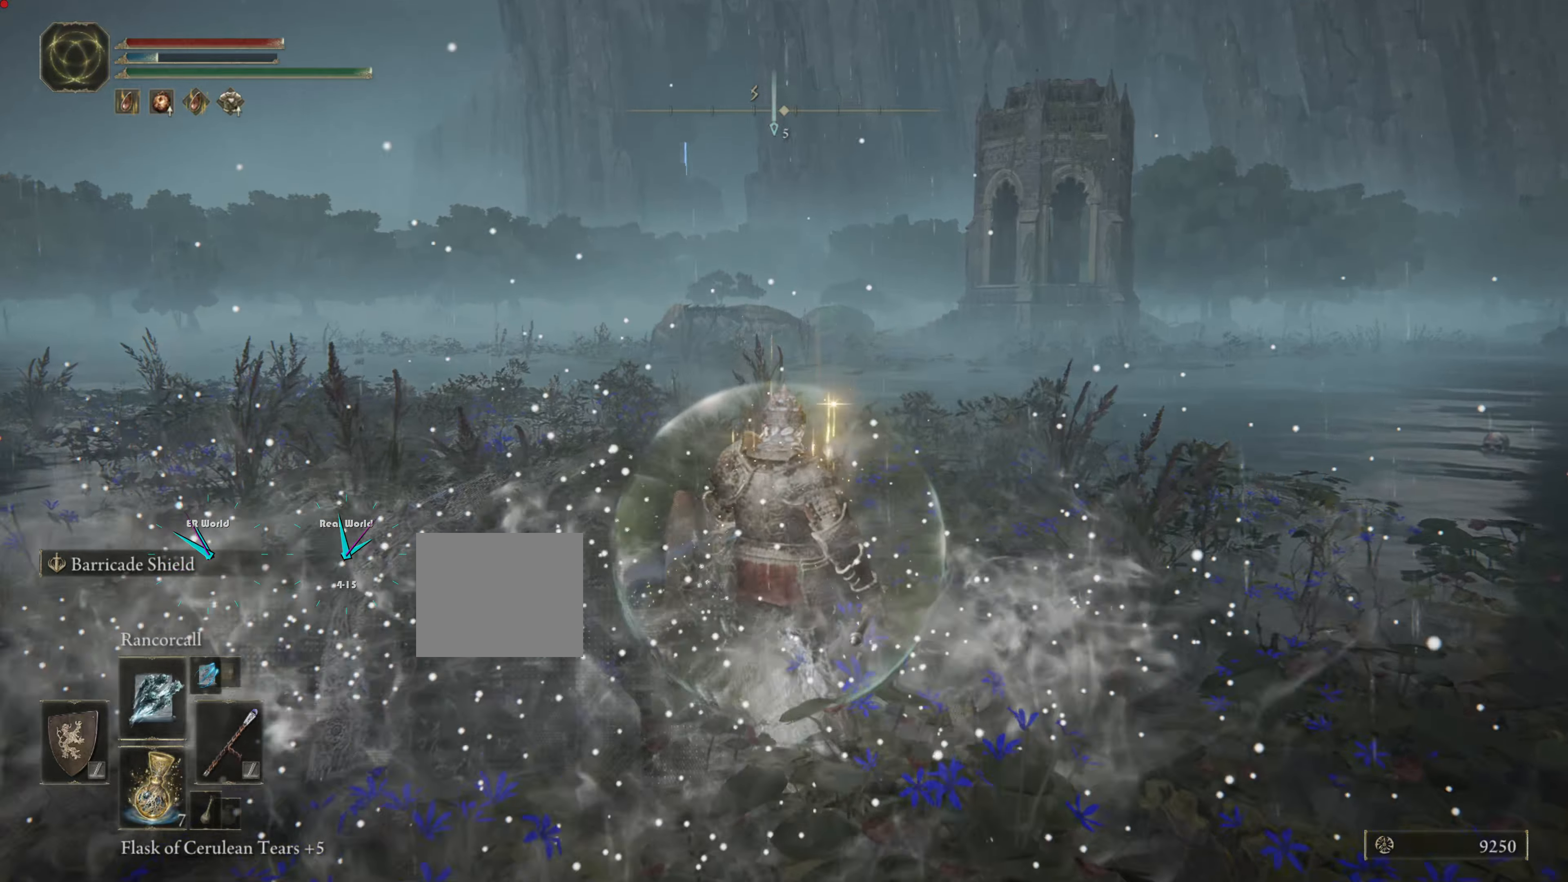
{"buttons": ["DPAD_UP"], "left_stick": "center", "right_stick": "center", "events": [[167, "right_stick", "center"], [267, "left_stick", "center"], [484, "DPAD_UP", "down"]]}
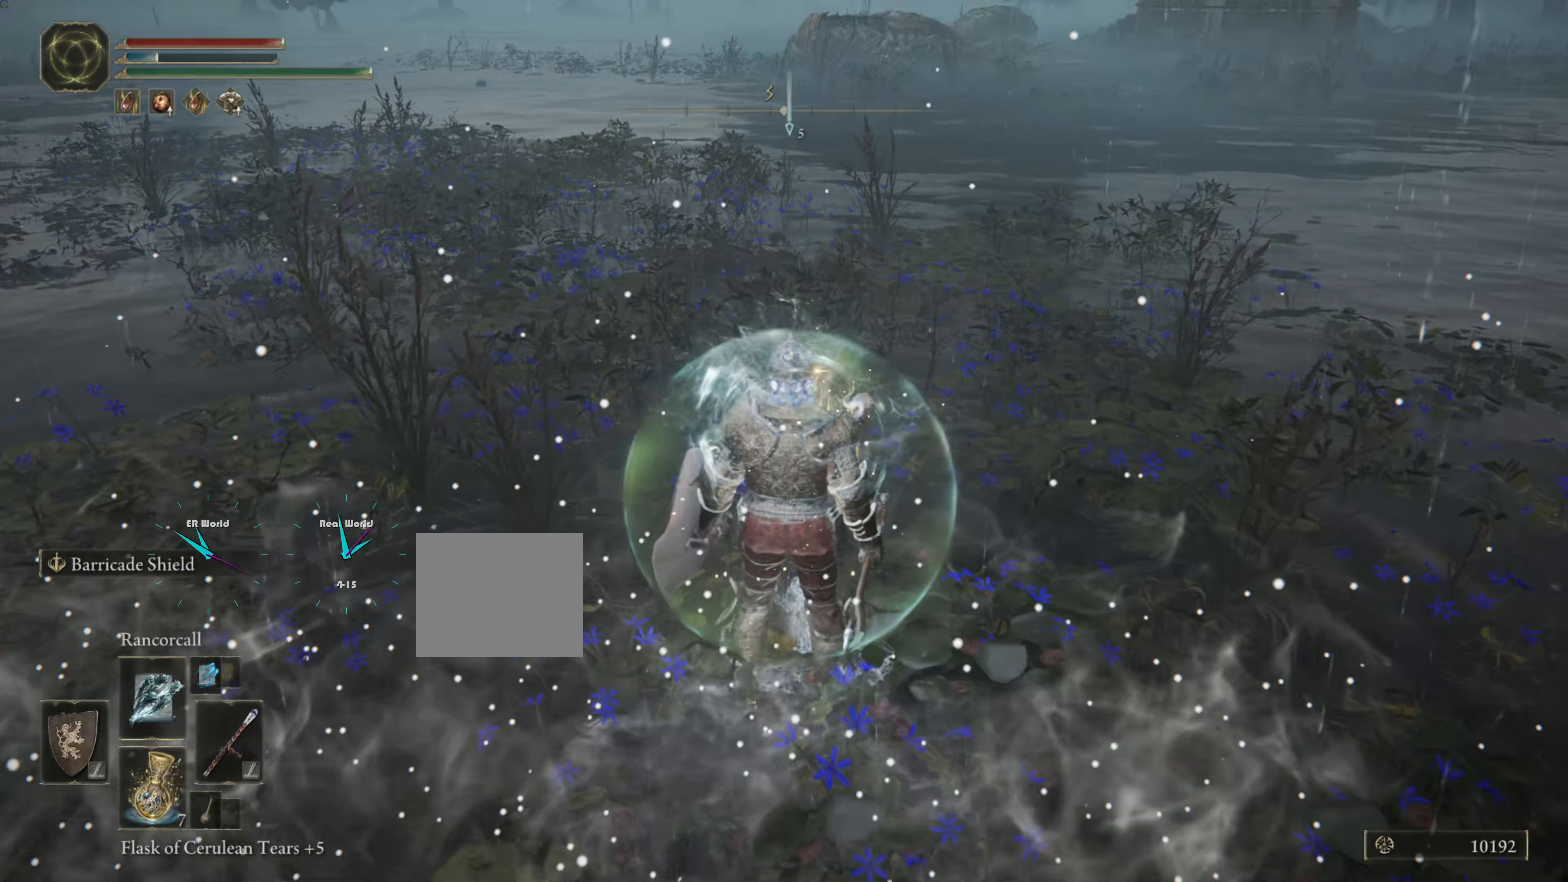
{"buttons": [], "left_stick": "center", "right_stick": "left"}
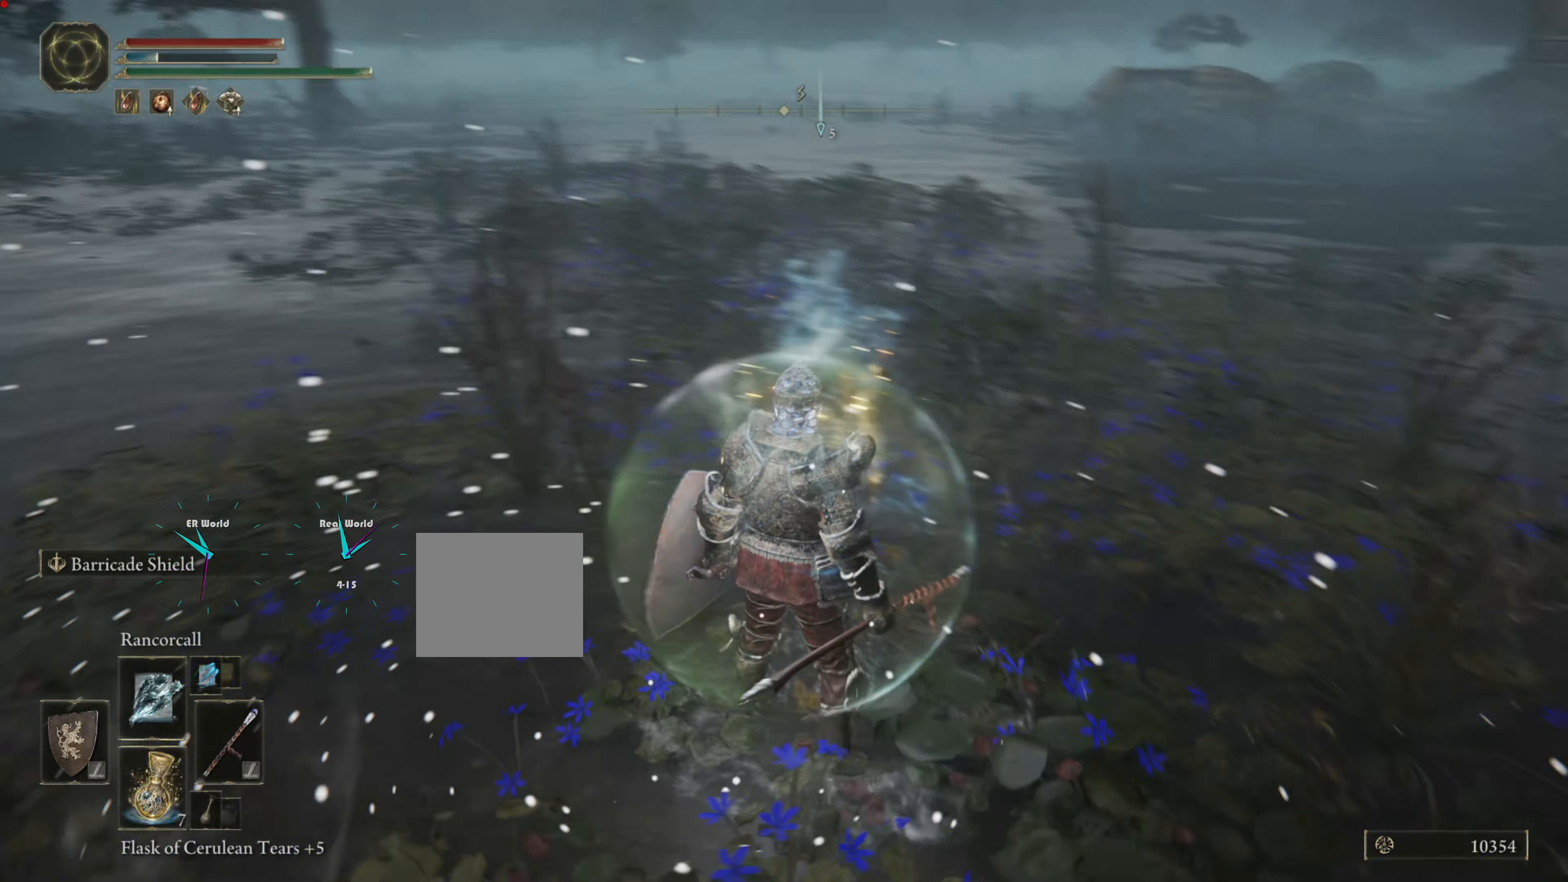
{"buttons": [], "left_stick": "center", "right_stick": "center"}
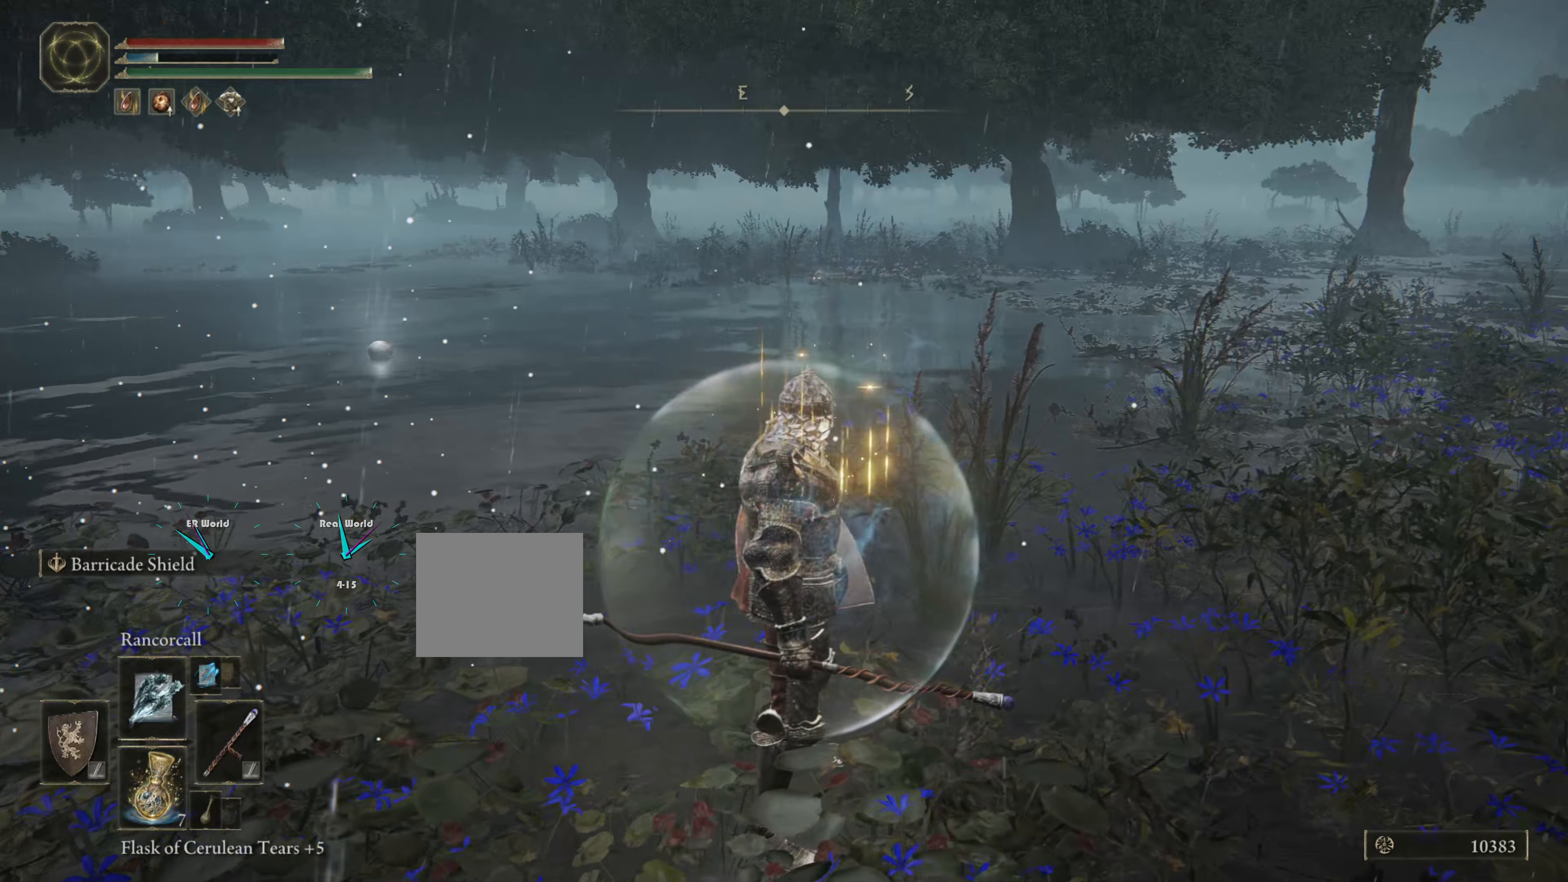
{"buttons": [], "left_stick": "center", "right_stick": "center", "events": [[50, "right_stick", "left"], [334, "right_stick", "center"]]}
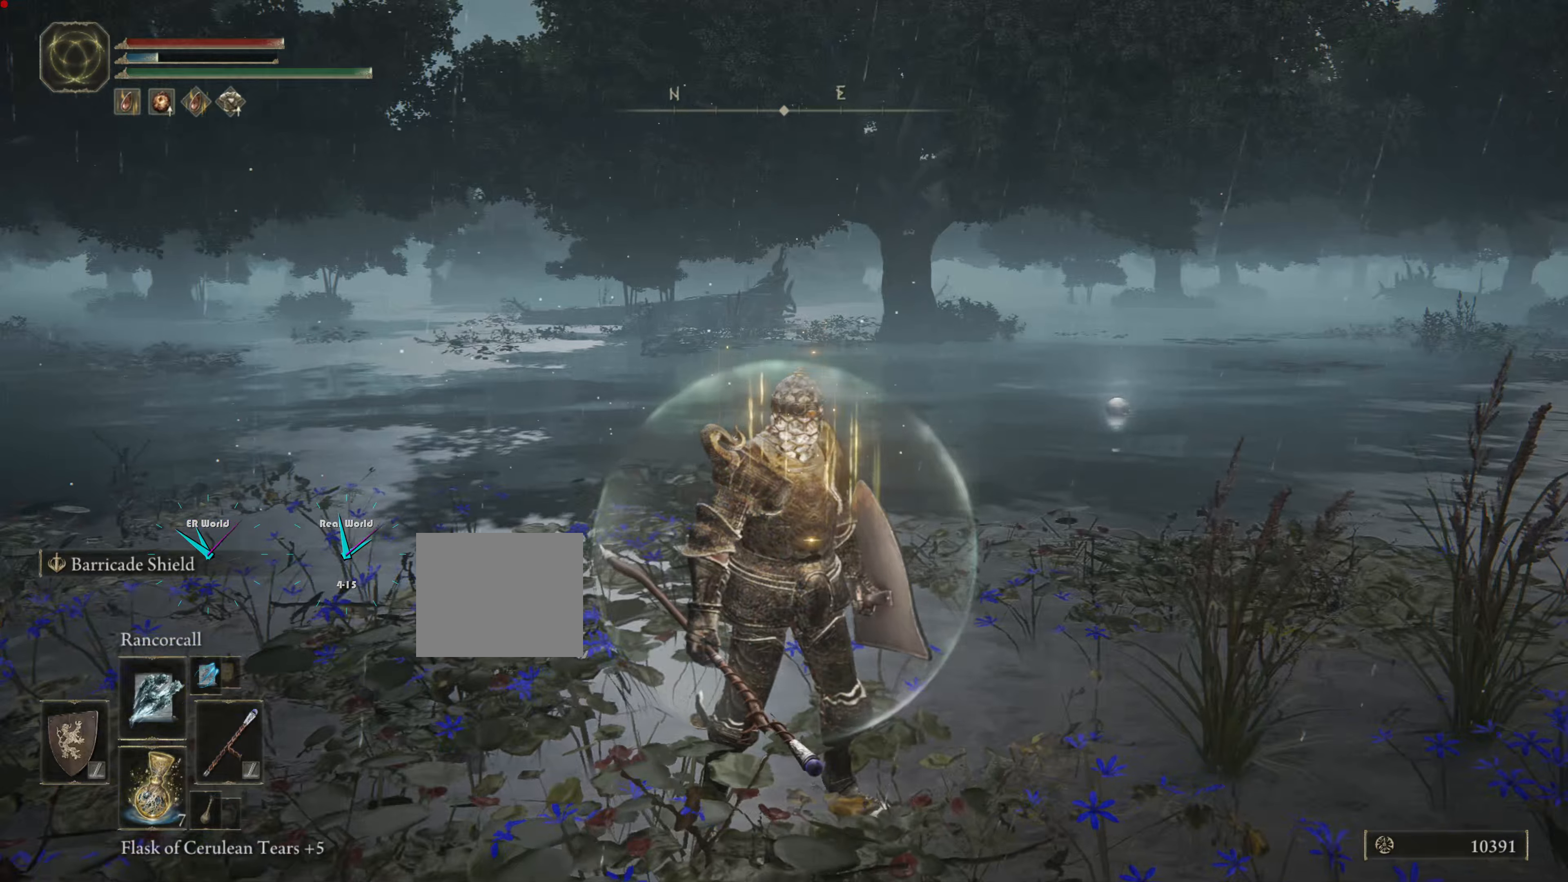
{"buttons": [], "left_stick": "center", "right_stick": "center", "events": [[250, "right_stick", "left"], [434, "right_stick", "center"]]}
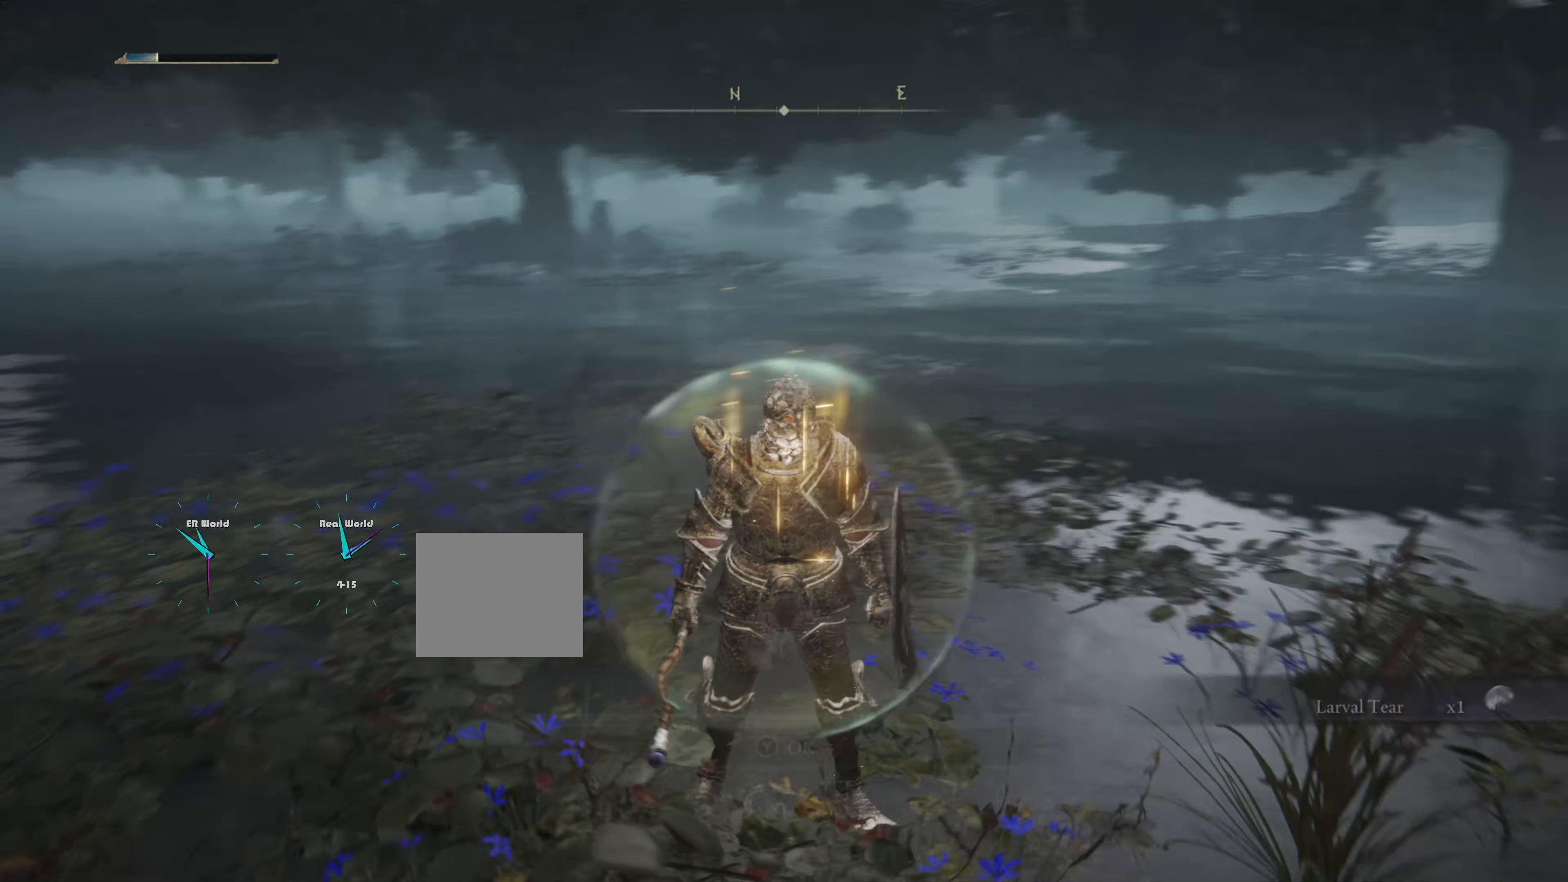
{"buttons": [], "left_stick": "center", "right_stick": "center", "events": []}
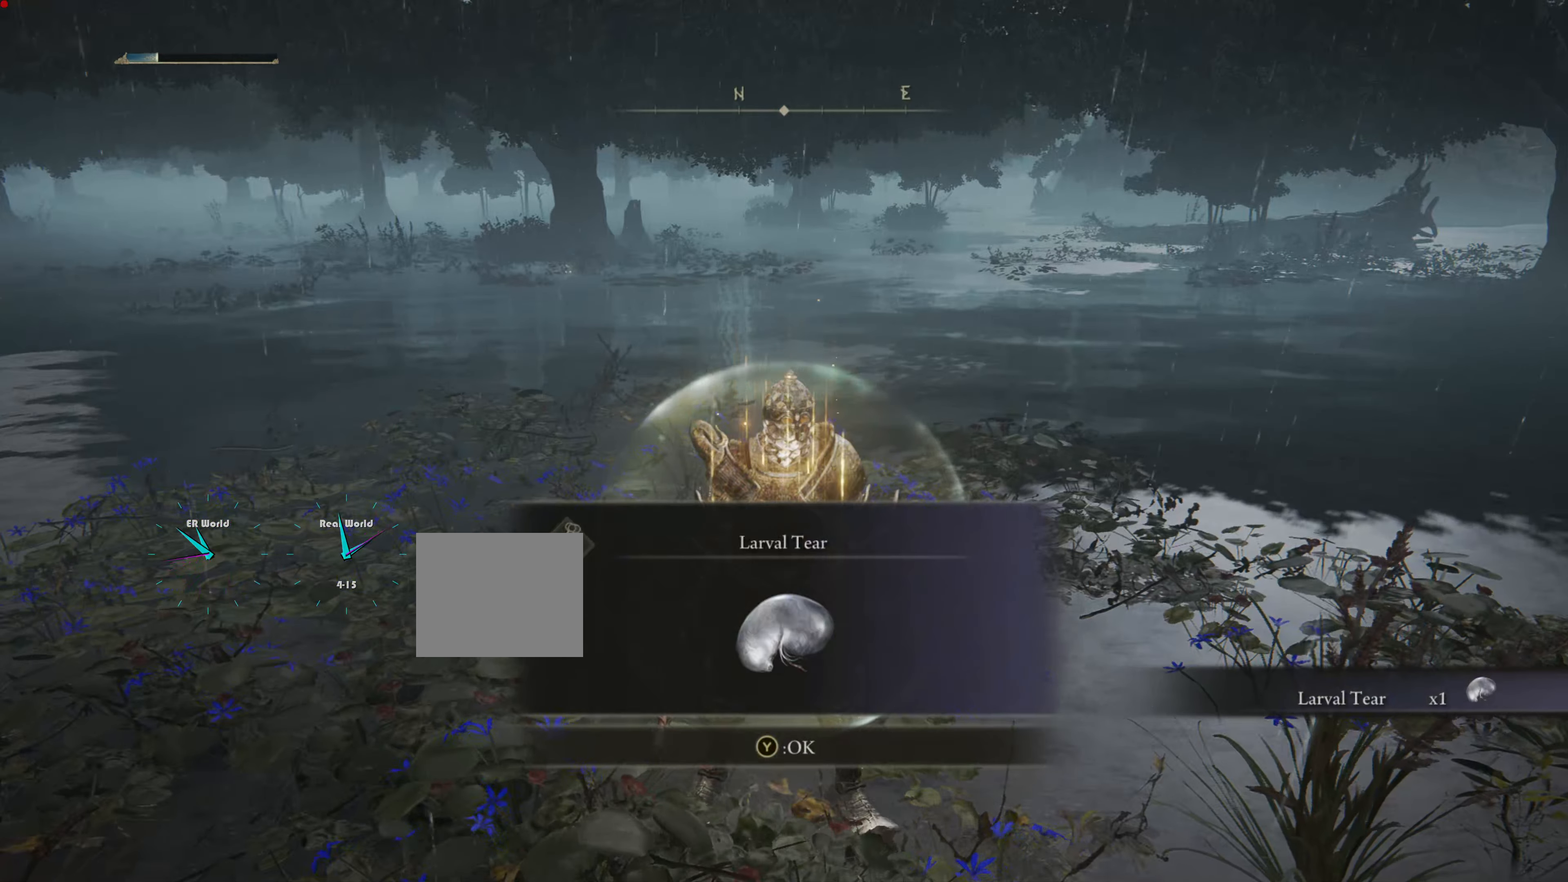
{"buttons": [], "left_stick": "center", "right_stick": "center", "events": []}